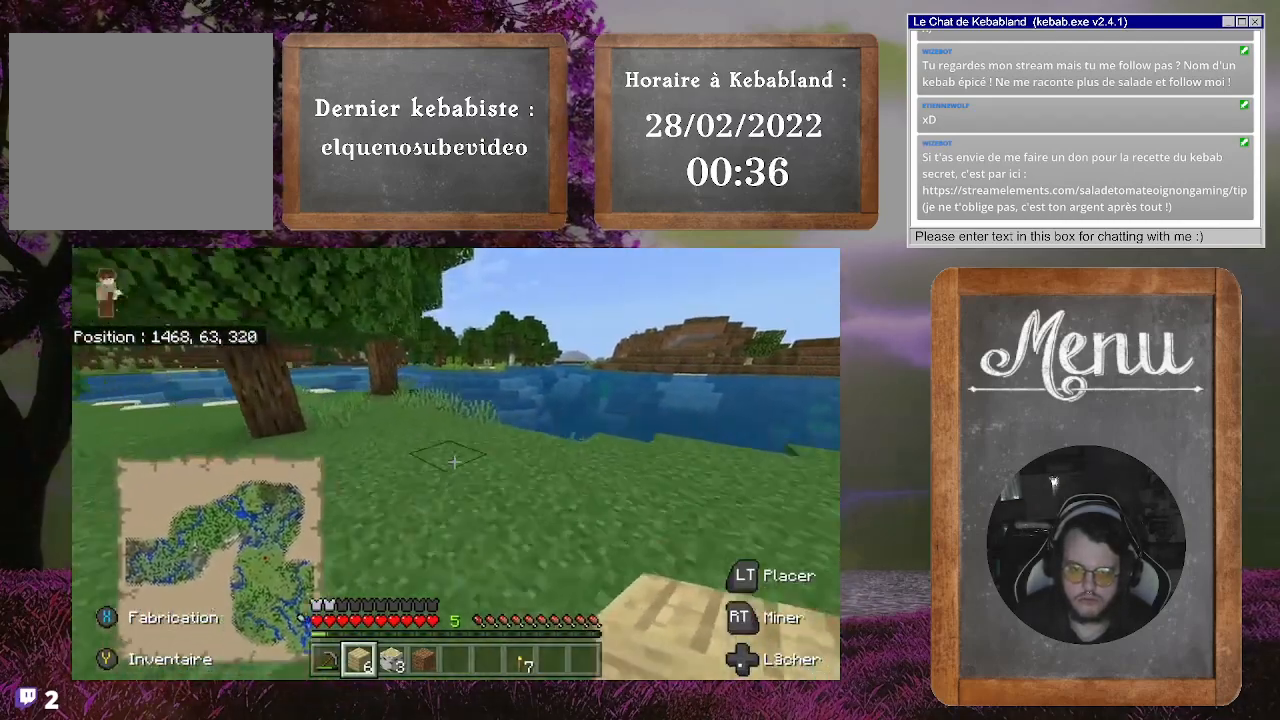
Gameplay with a controller (Xbox layout); each line is a JSON object with the inputs held at the frame after it. "events" lists button and stick changes between this image and that frame as [ms after this image, input, new state], when the widget could be followed in between. Not read: L3.
{"buttons": [], "left_stick": "up", "right_stick": "center", "events": []}
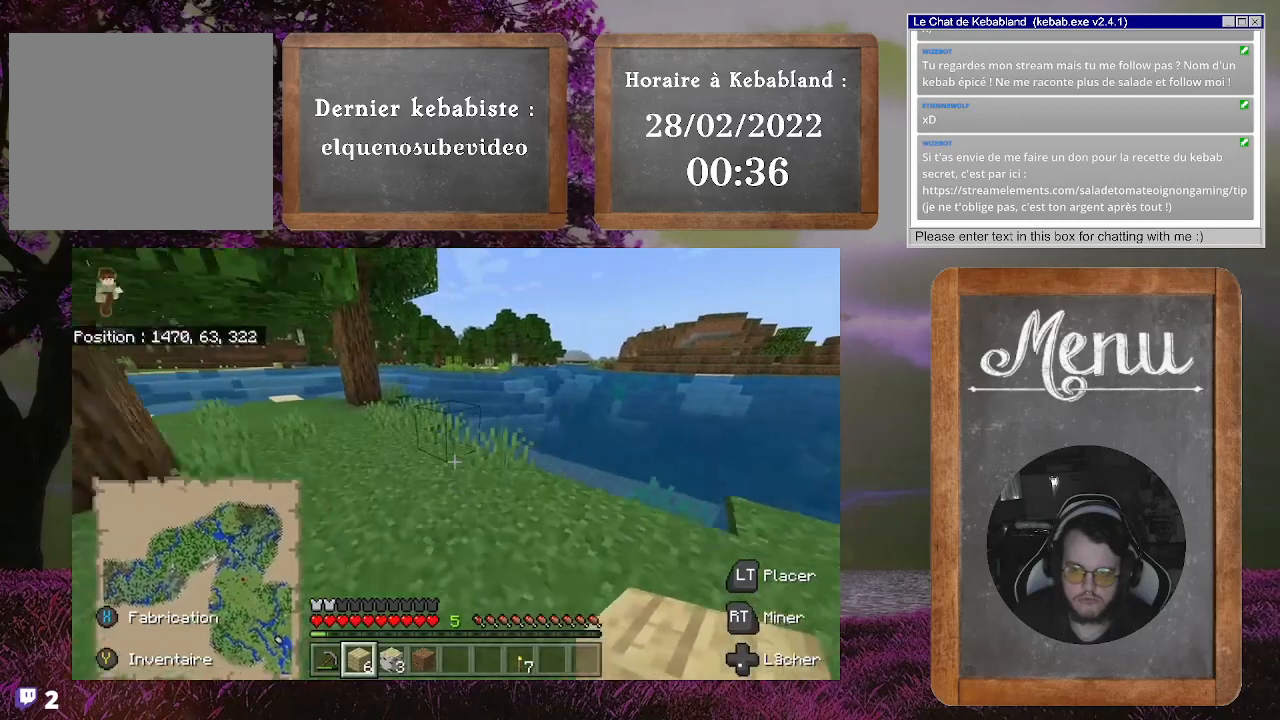
{"buttons": [], "left_stick": "up-left", "right_stick": "center", "events": [[200, "left_stick", "up-left"]]}
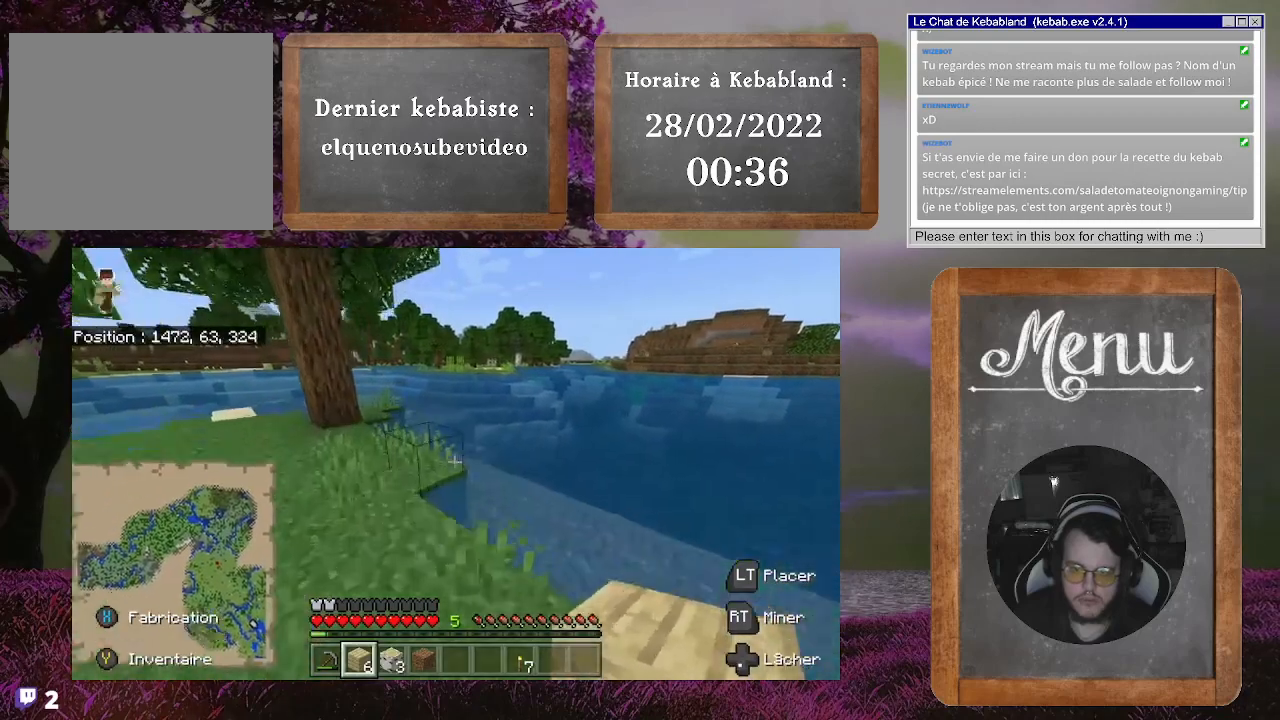
{"buttons": [], "left_stick": "up-left", "right_stick": "center", "events": []}
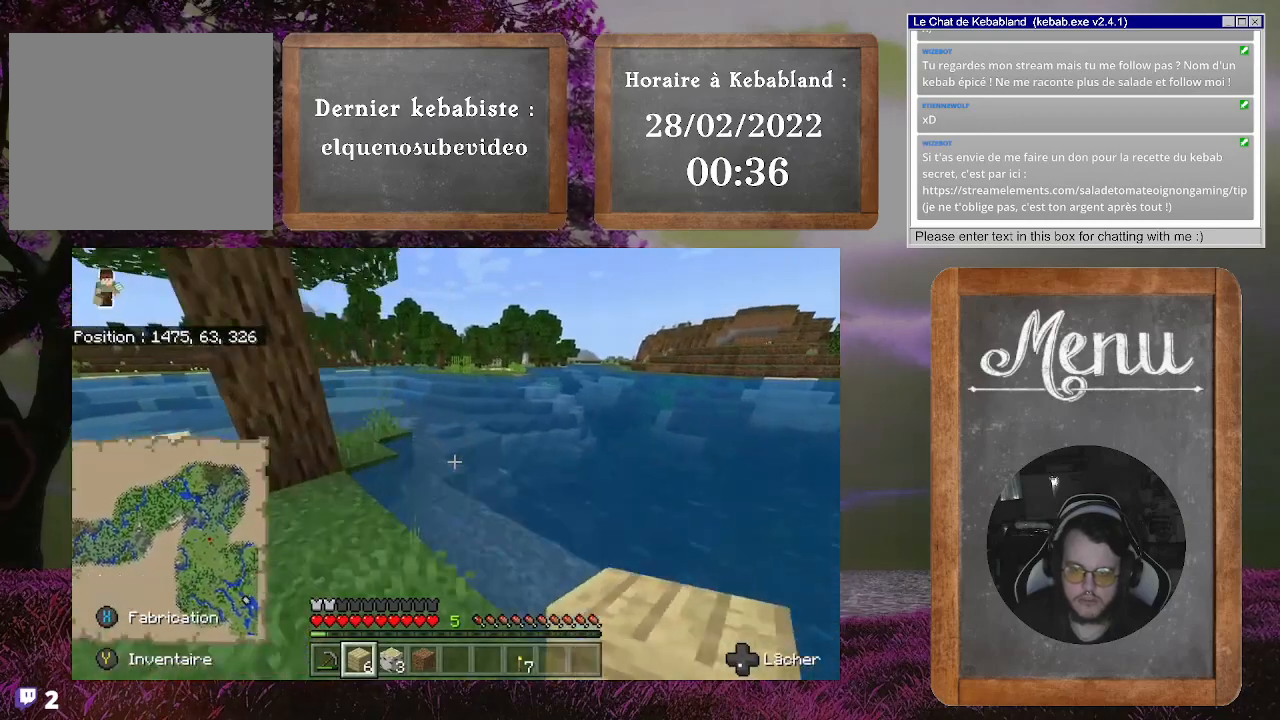
{"buttons": [], "left_stick": "up", "right_stick": "center", "events": [[100, "left_stick", "up"], [367, "A", "down"], [500, "A", "up"]]}
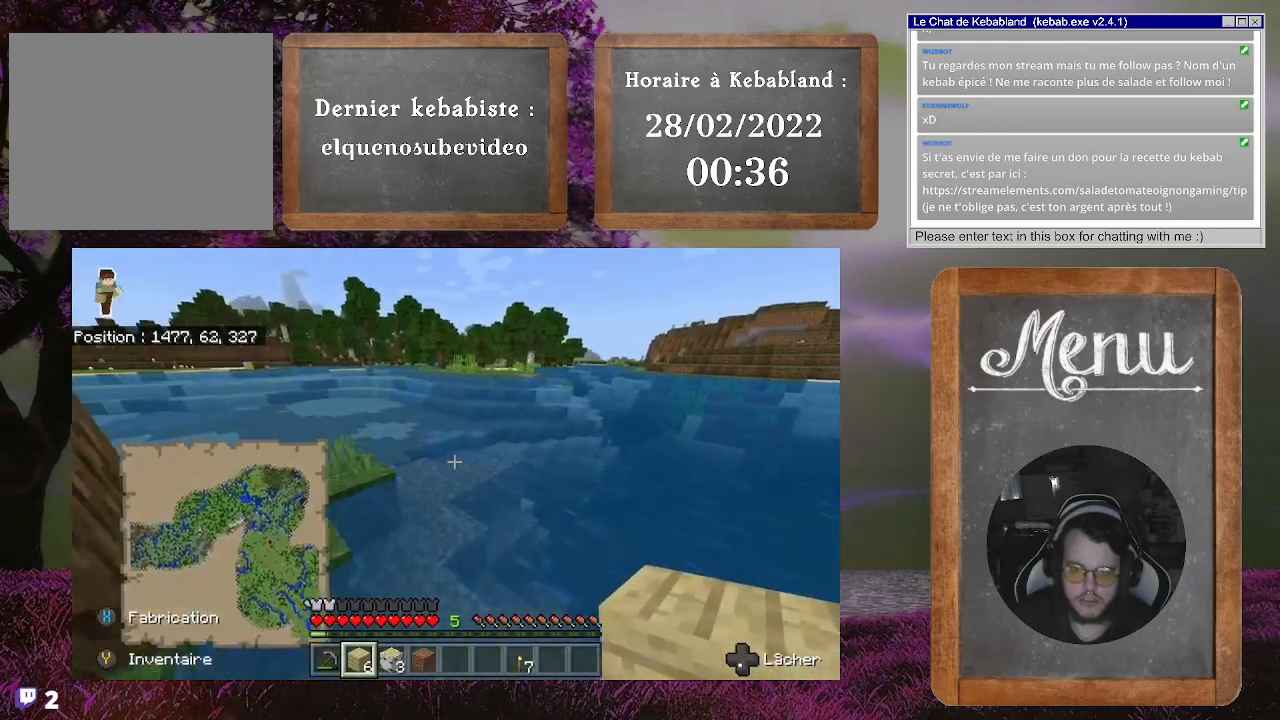
{"buttons": [], "left_stick": "up", "right_stick": "center", "events": []}
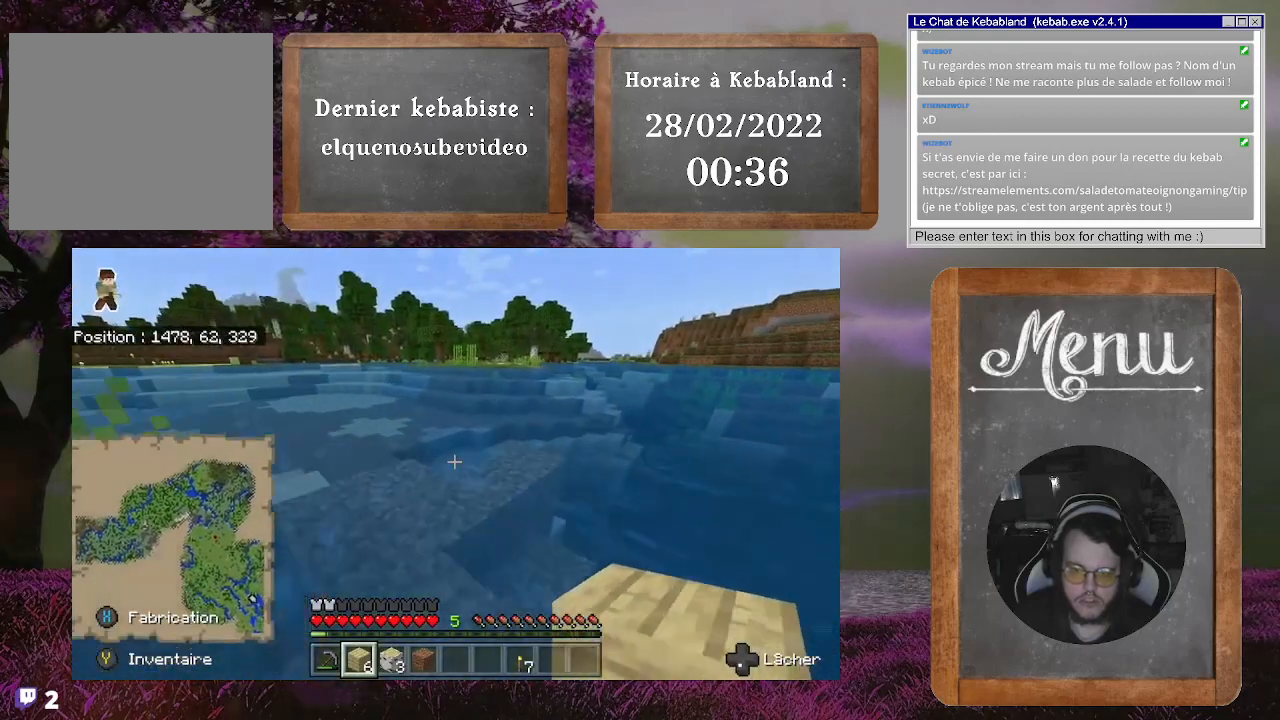
{"buttons": [], "left_stick": "up", "right_stick": "center", "events": []}
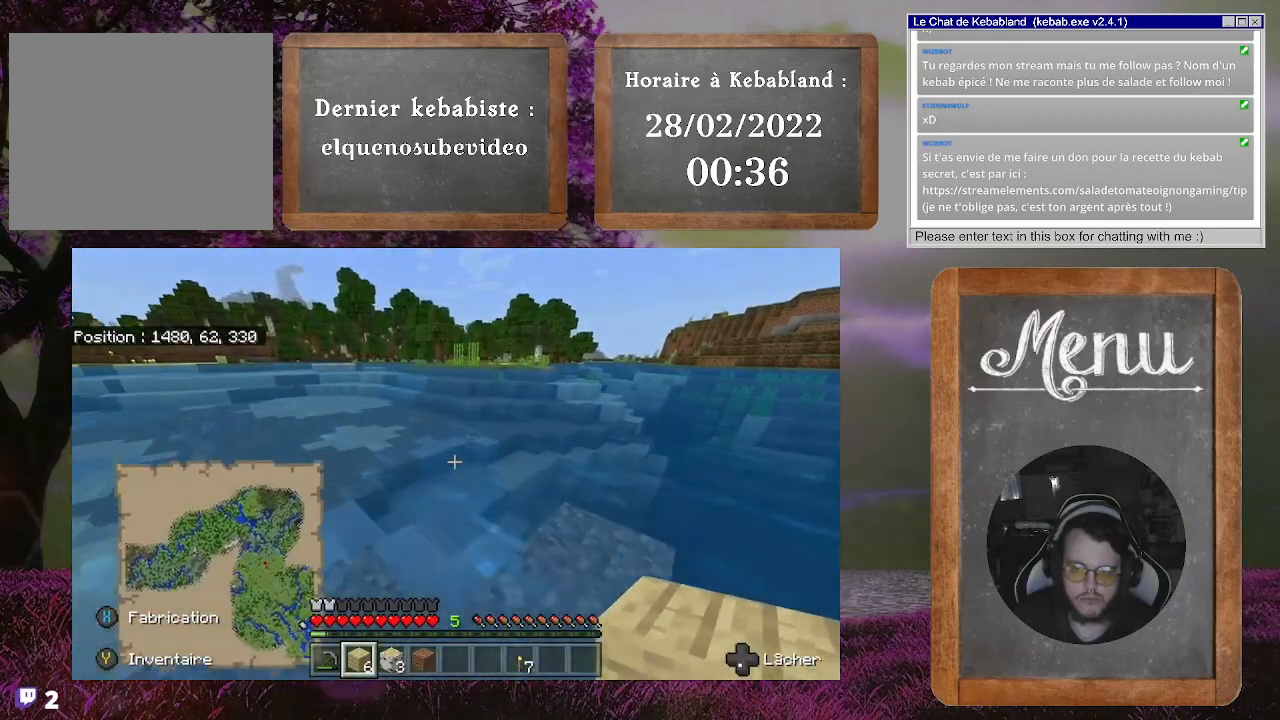
{"buttons": ["A"], "left_stick": "up", "right_stick": "center", "events": [[467, "A", "down"]]}
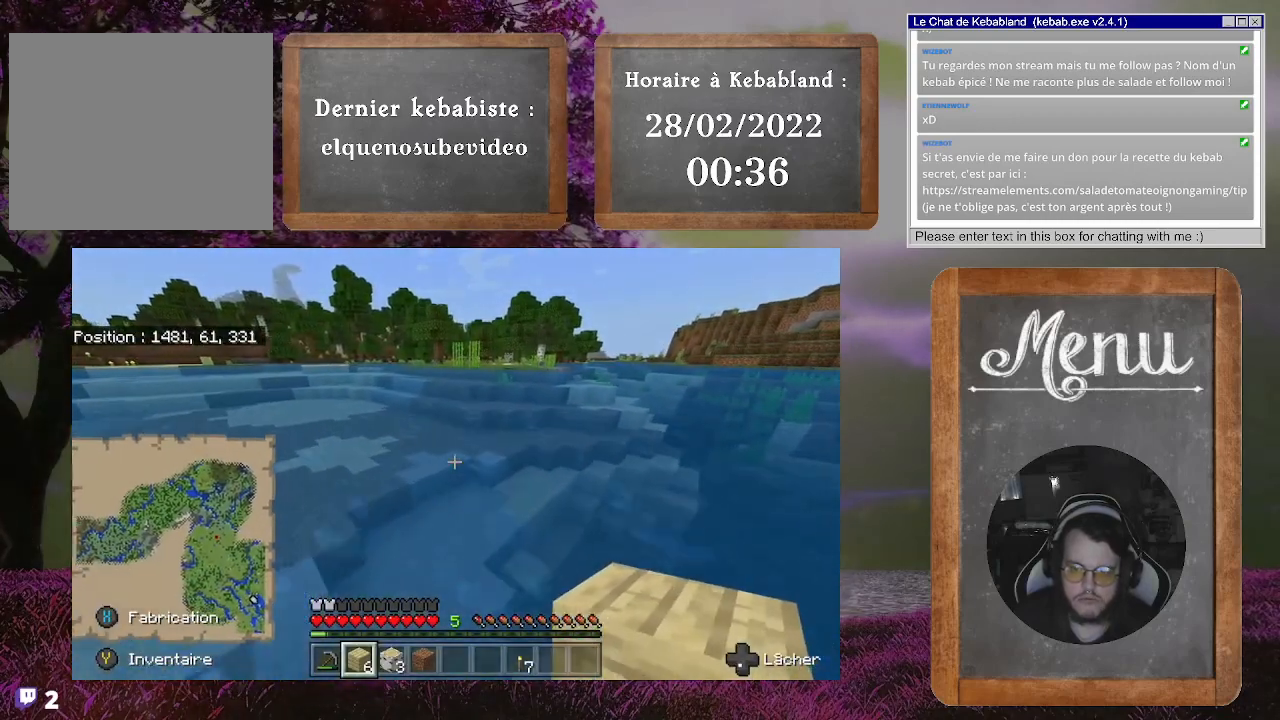
{"buttons": [], "left_stick": "up", "right_stick": "center", "events": [[100, "A", "up"]]}
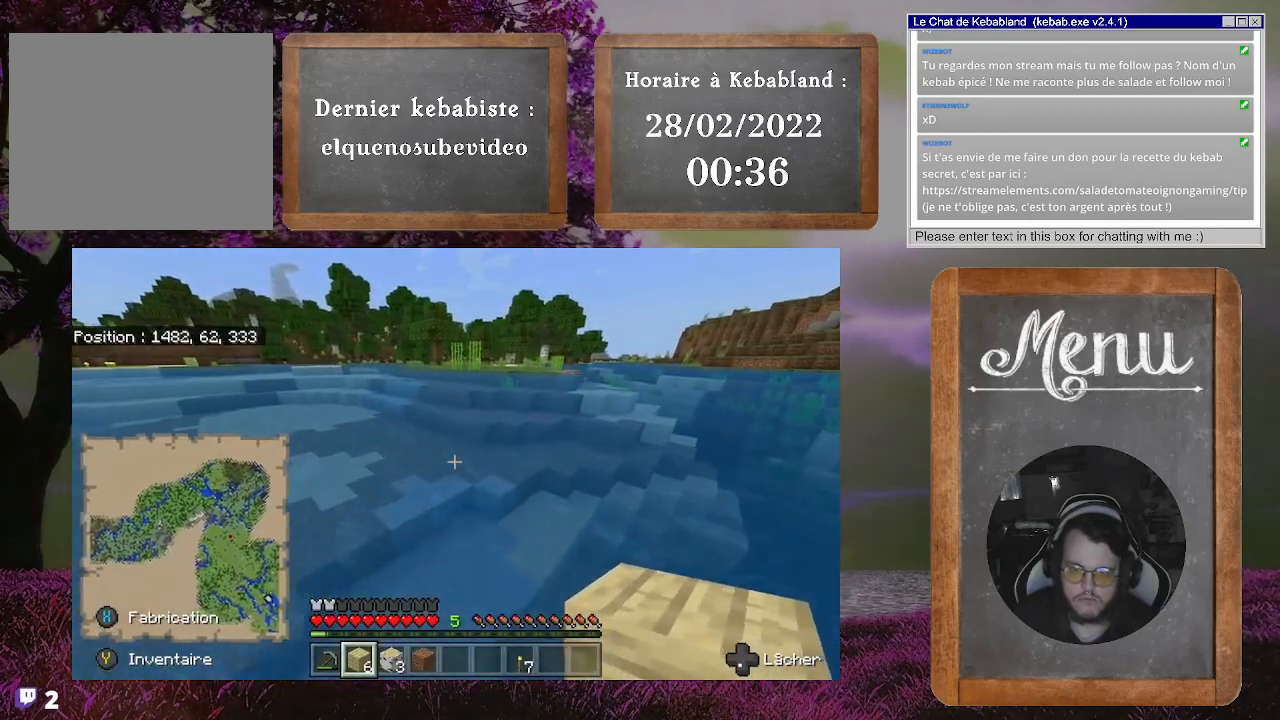
{"buttons": [], "left_stick": "up", "right_stick": "center", "events": []}
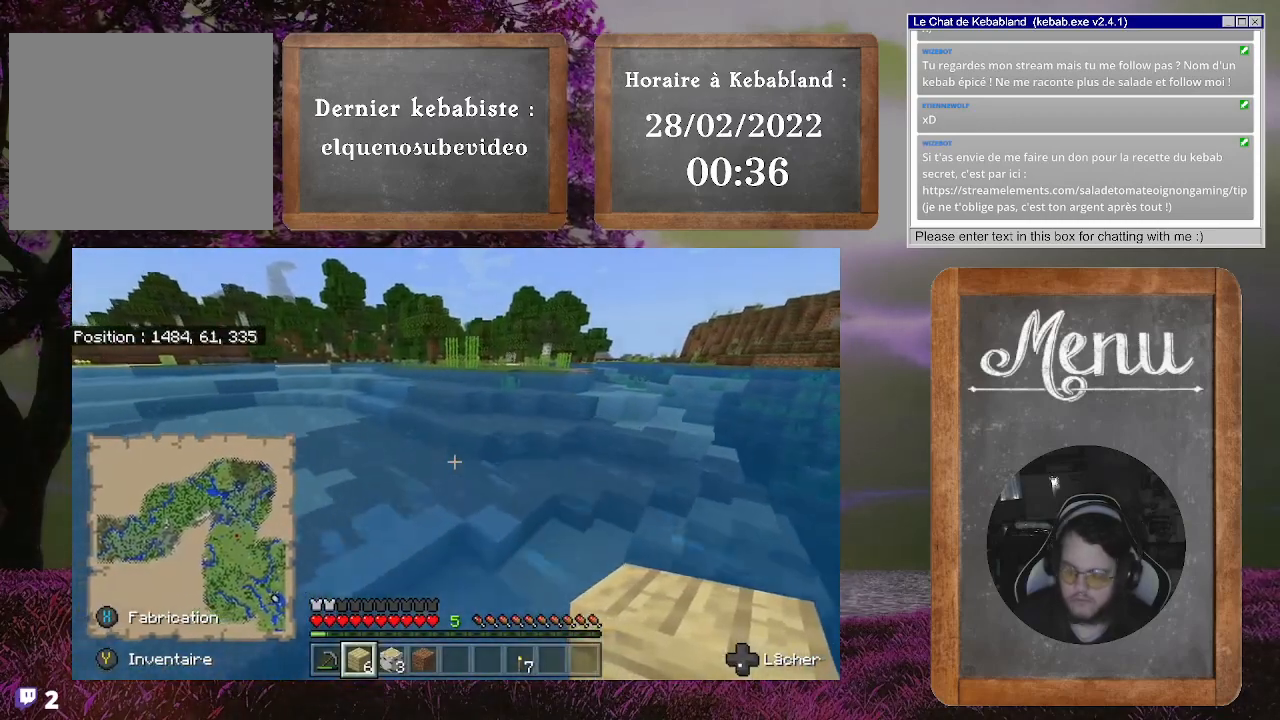
{"buttons": [], "left_stick": "up", "right_stick": "center", "events": [[100, "A", "down"], [200, "A", "up"]]}
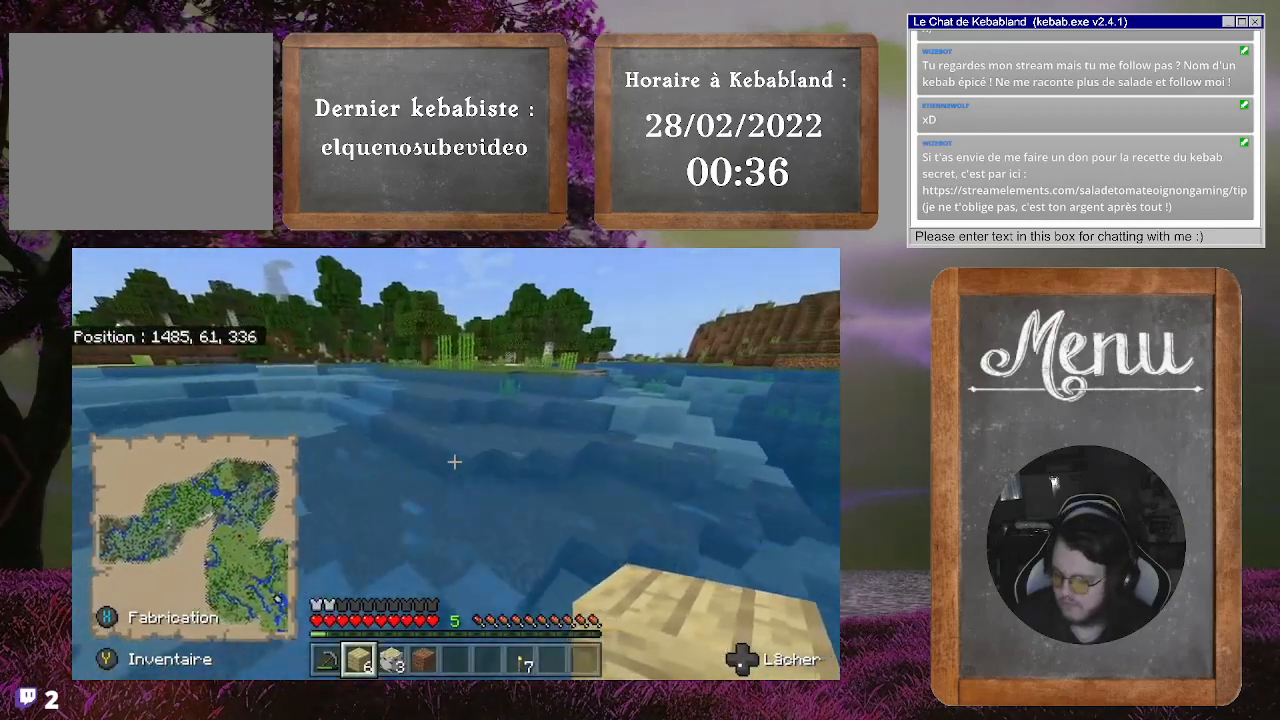
{"buttons": ["A"], "left_stick": "up", "right_stick": "center", "events": [[500, "A", "down"]]}
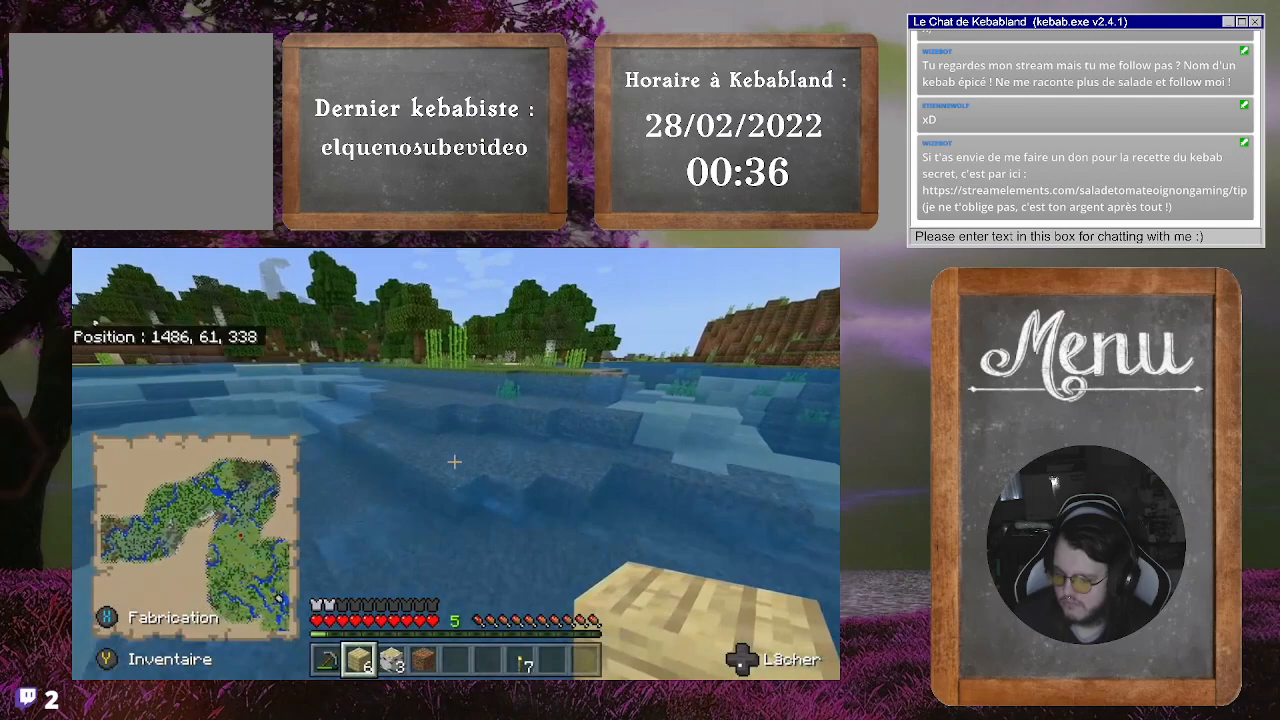
{"buttons": [], "left_stick": "up", "right_stick": "center", "events": [[133, "A", "up"]]}
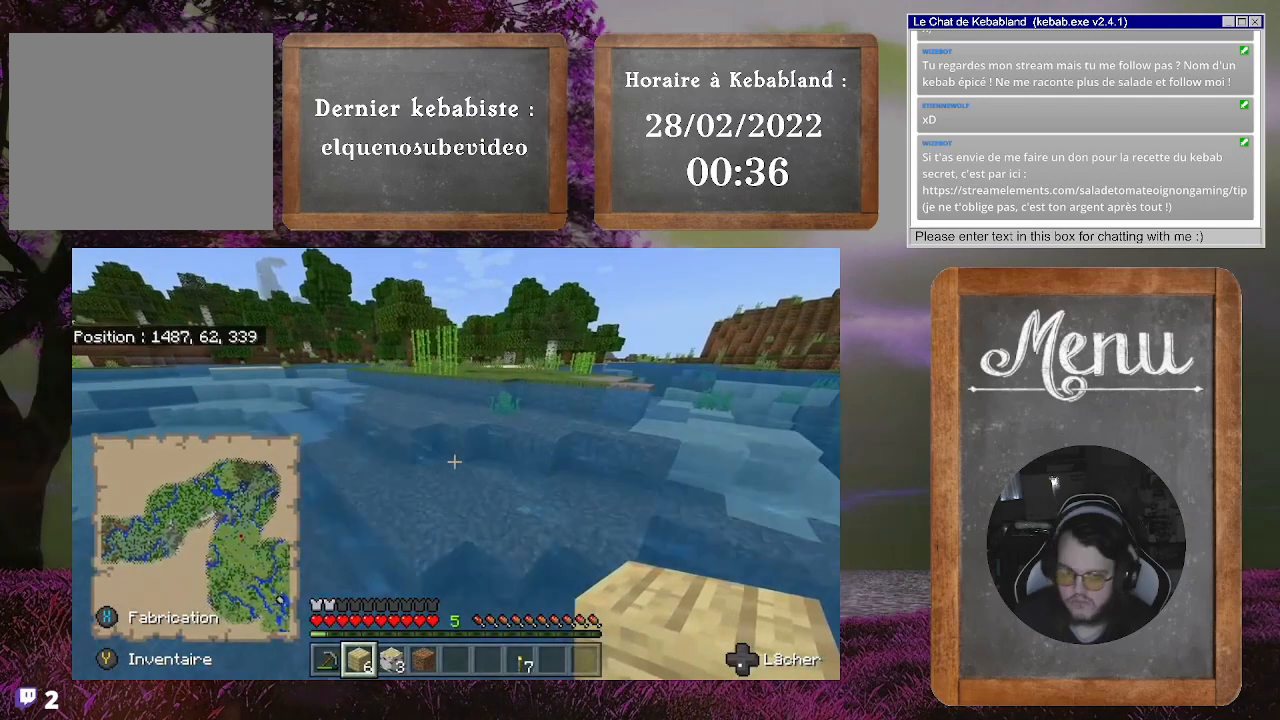
{"buttons": [], "left_stick": "up", "right_stick": "center", "events": [[333, "A", "down"], [500, "A", "up"]]}
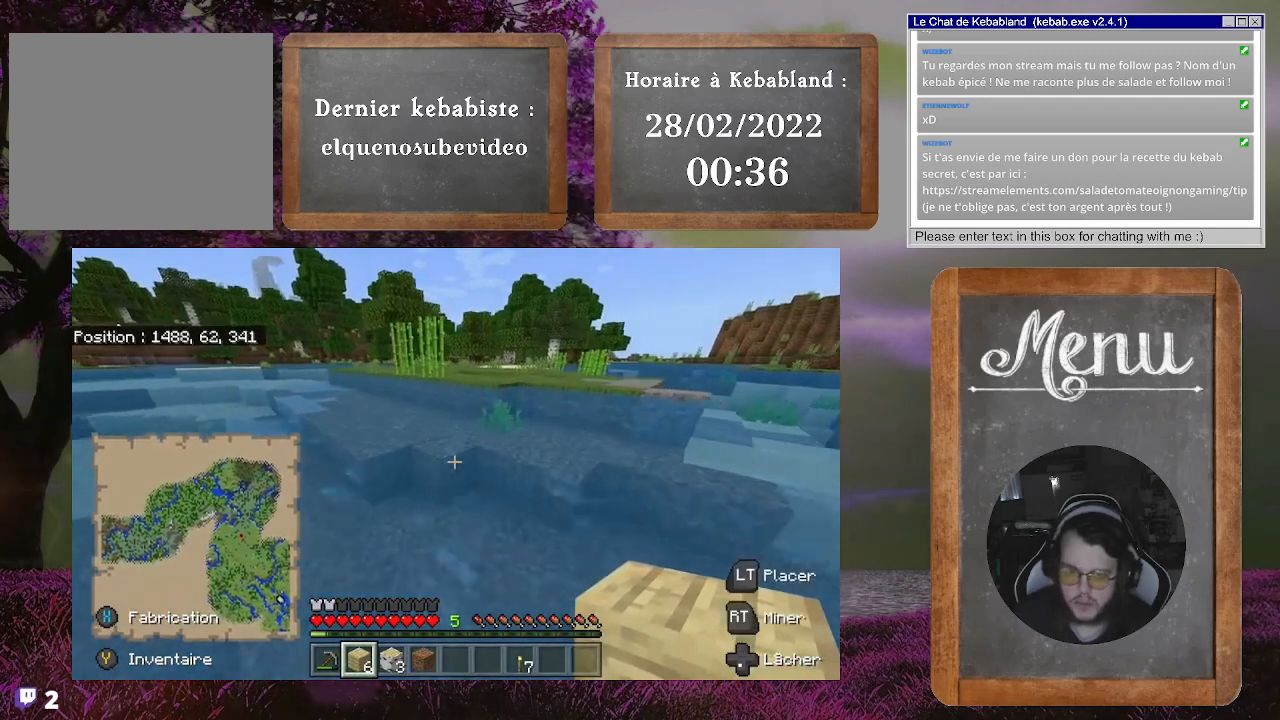
{"buttons": [], "left_stick": "up", "right_stick": "center", "events": []}
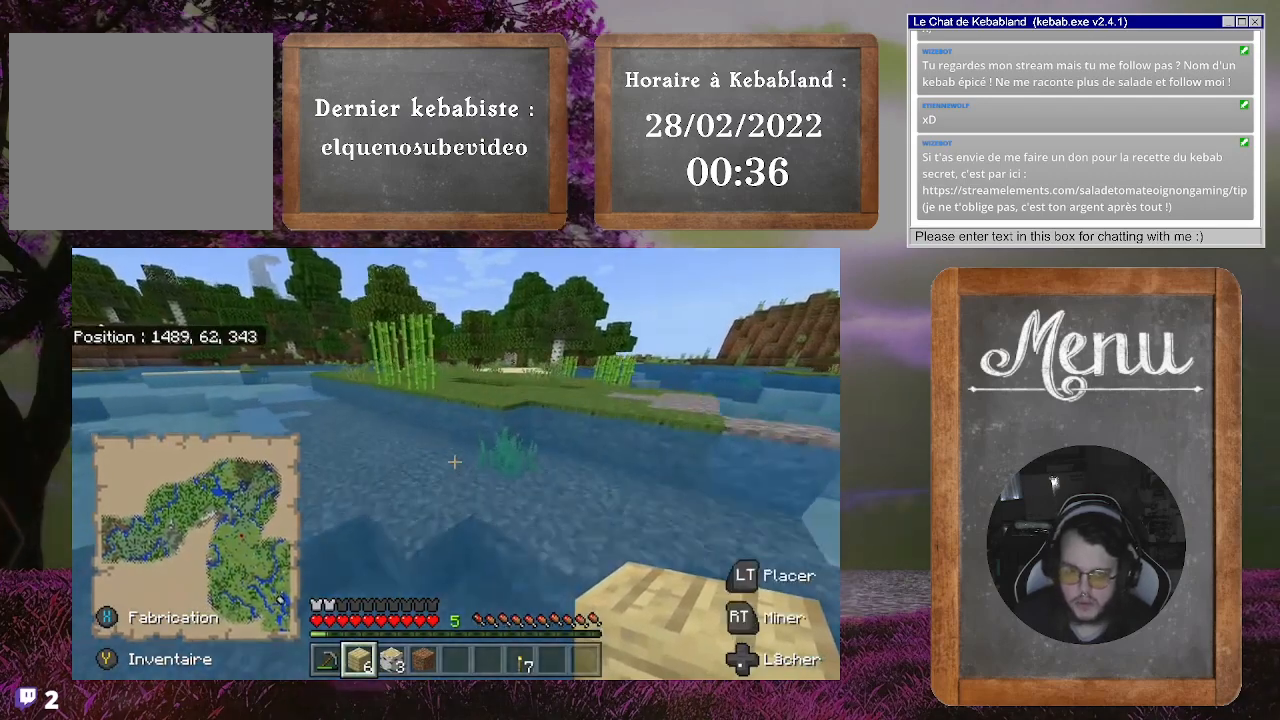
{"buttons": ["A"], "left_stick": "up", "right_stick": "center", "events": [[433, "A", "down"]]}
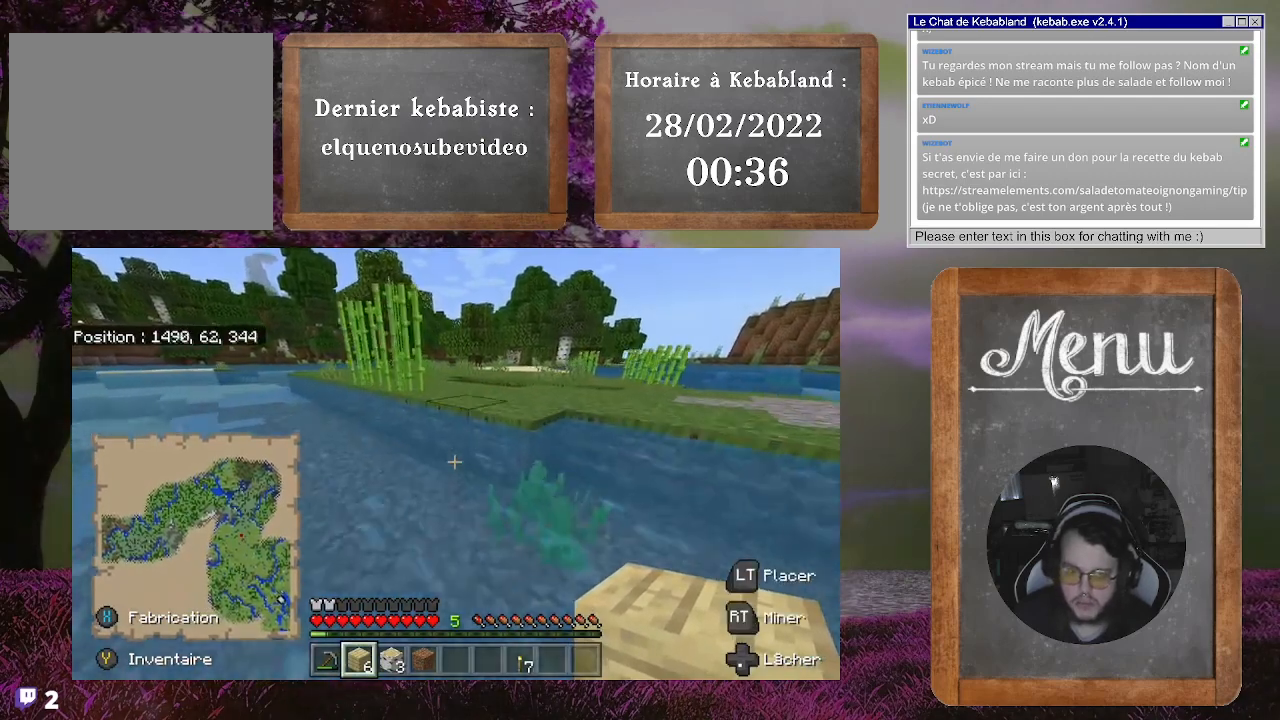
{"buttons": [], "left_stick": "up", "right_stick": "center", "events": [[67, "A", "up"]]}
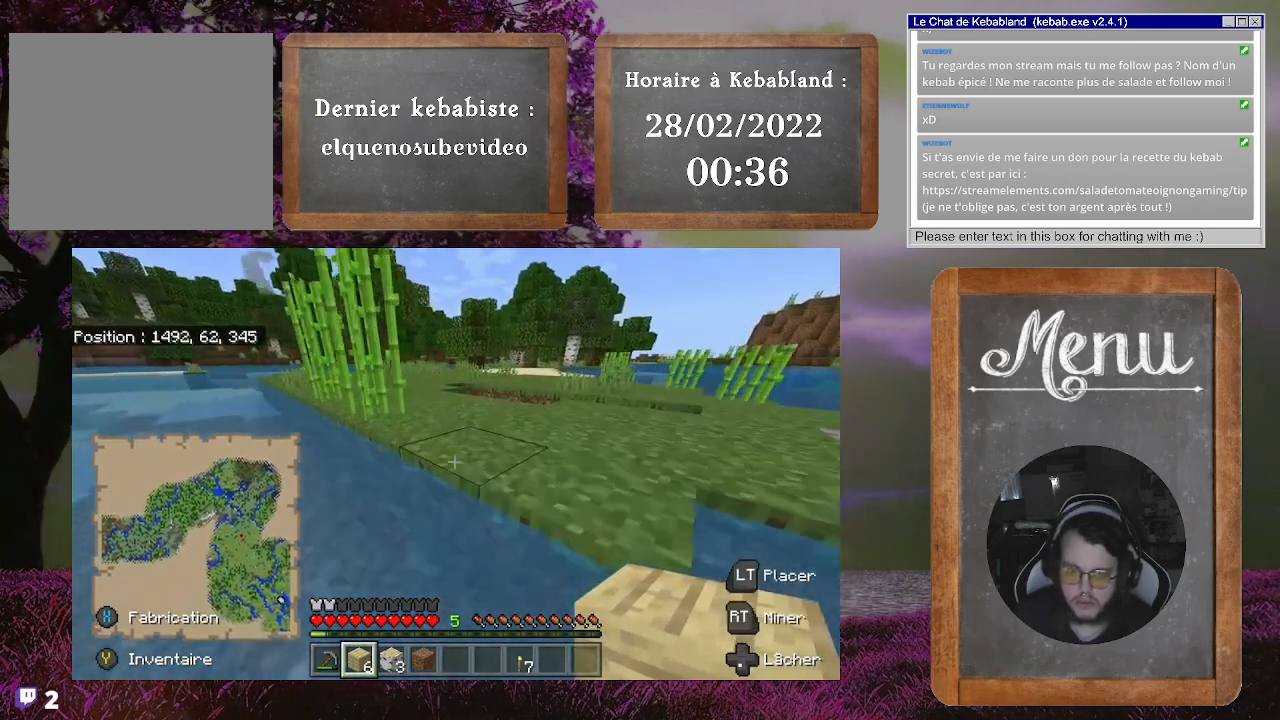
{"buttons": ["A"], "left_stick": "up", "right_stick": "center", "events": [[167, "A", "down"]]}
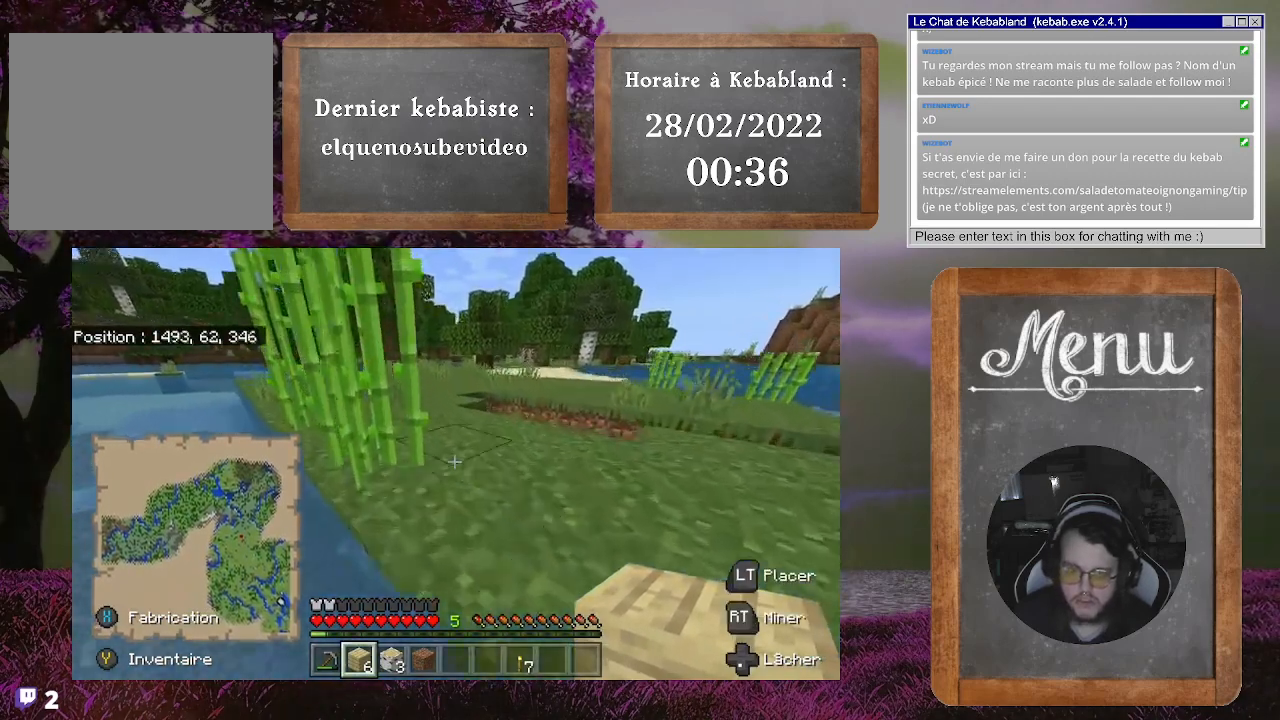
{"buttons": [], "left_stick": "center", "right_stick": "left", "events": [[33, "left_stick", "center"], [300, "A", "up"], [500, "right_stick", "left"]]}
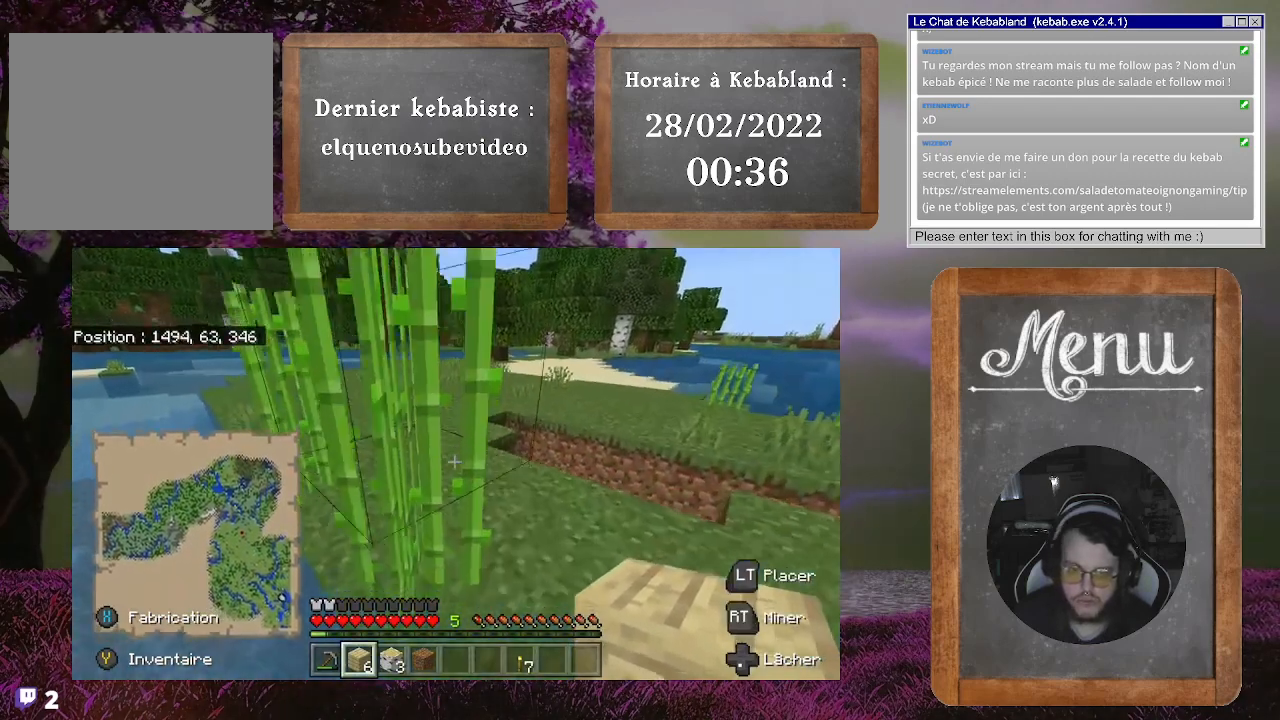
{"buttons": [], "left_stick": "right", "right_stick": "center", "events": [[33, "left_stick", "right"], [67, "right_stick", "up-left"], [167, "left_stick", "up-right"], [267, "left_stick", "center"], [300, "right_stick", "center"], [500, "left_stick", "right"]]}
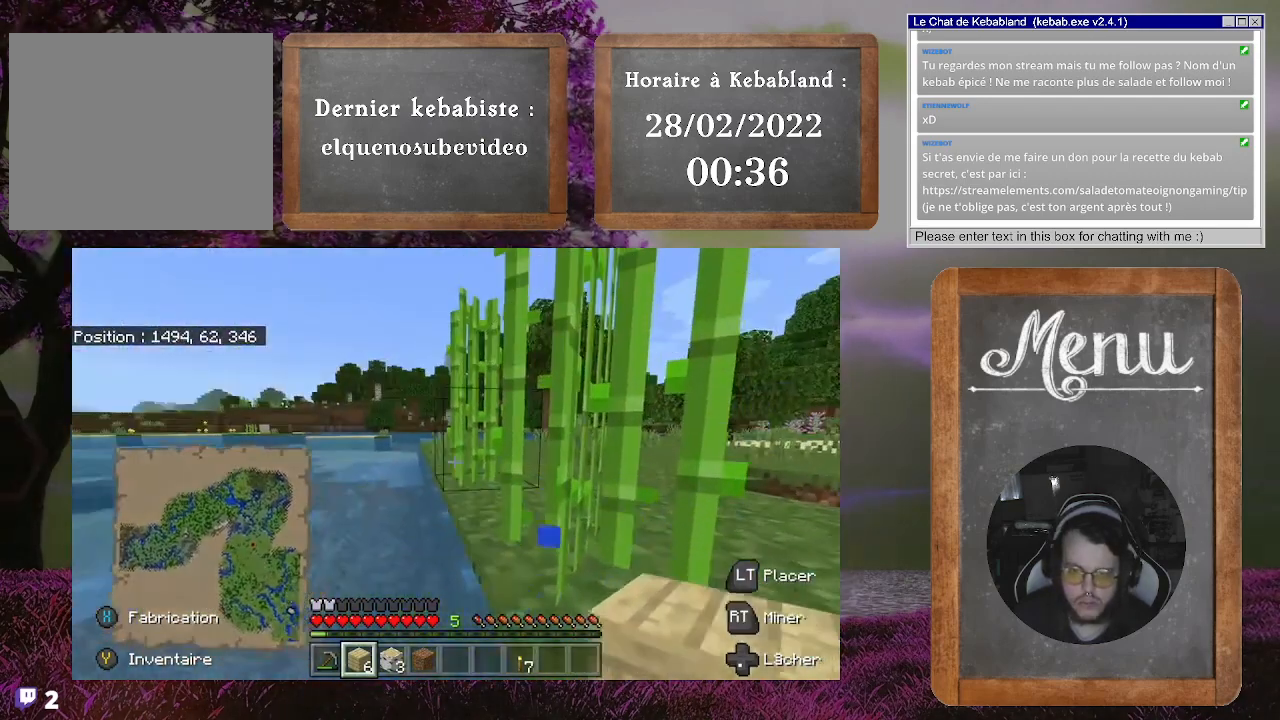
{"buttons": ["A"], "left_stick": "right", "right_stick": "center", "events": [[67, "A", "down"]]}
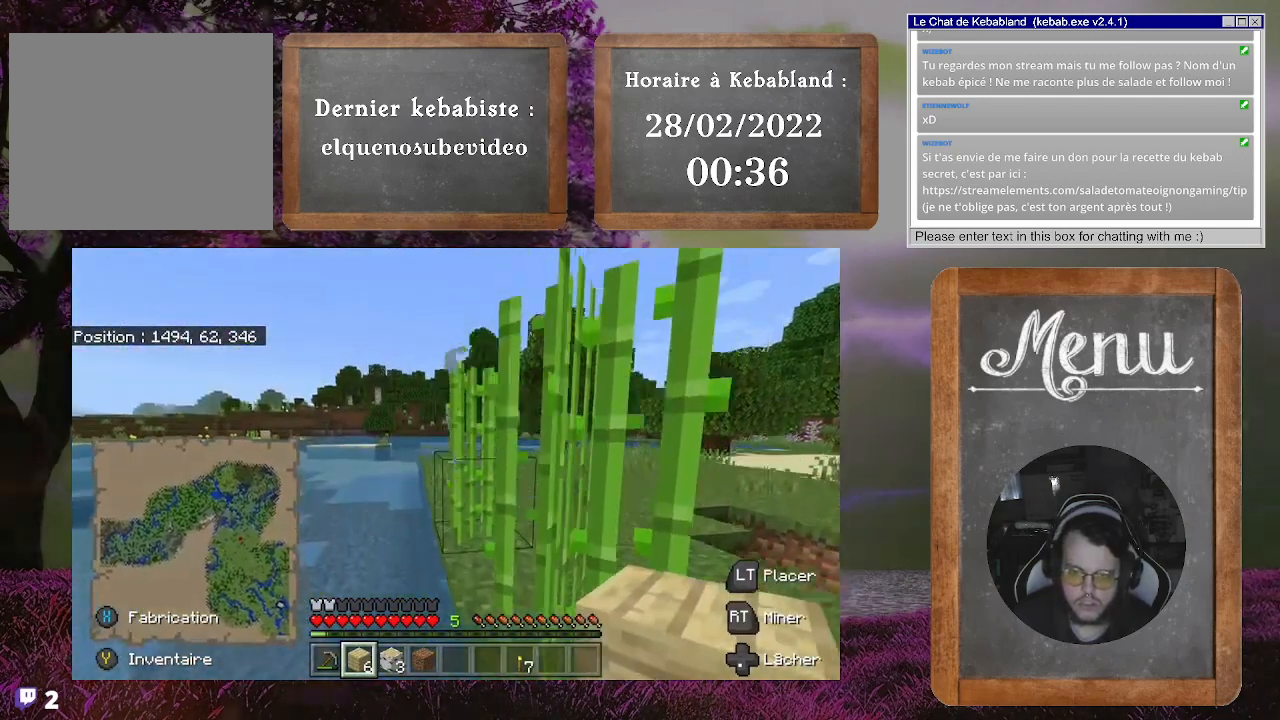
{"buttons": [], "left_stick": "up", "right_stick": "center", "events": [[167, "A", "up"], [267, "left_stick", "center"], [433, "left_stick", "up"]]}
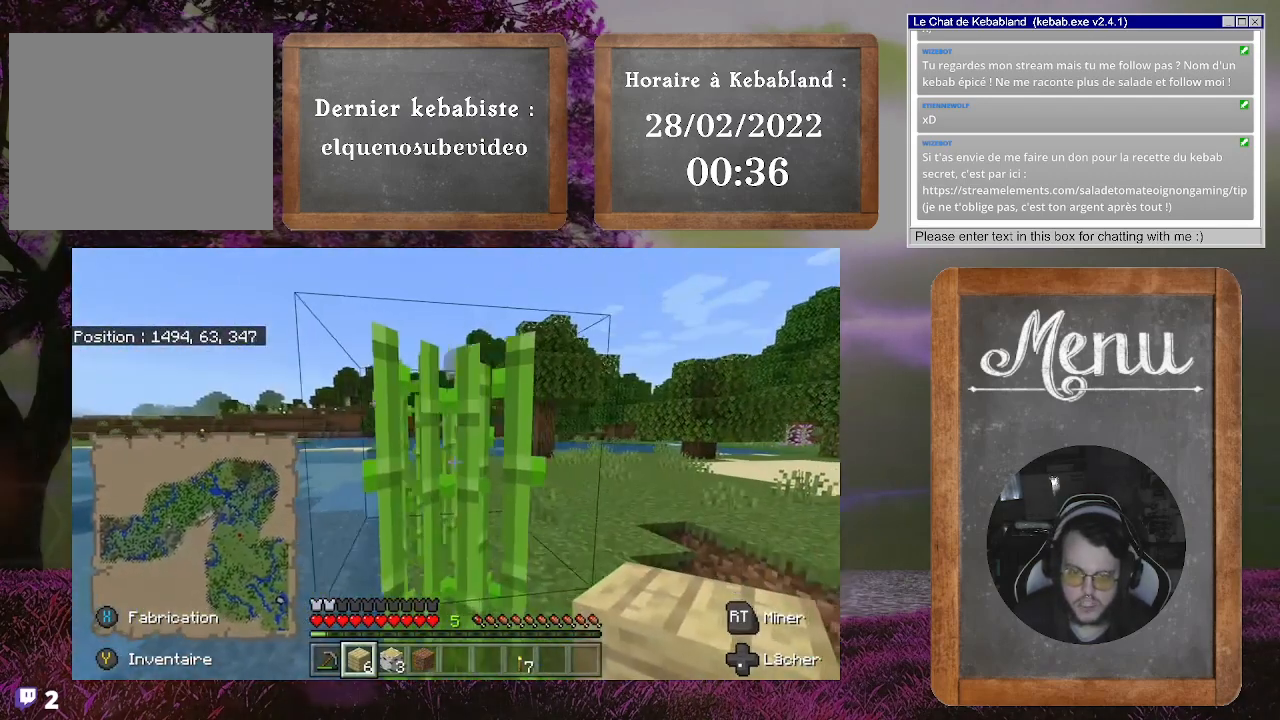
{"buttons": ["R2"], "left_stick": "up", "right_stick": "center", "events": [[67, "left_stick", "center"], [100, "R2", "down"], [233, "R2", "up"], [300, "left_stick", "up"], [500, "R2", "down"]]}
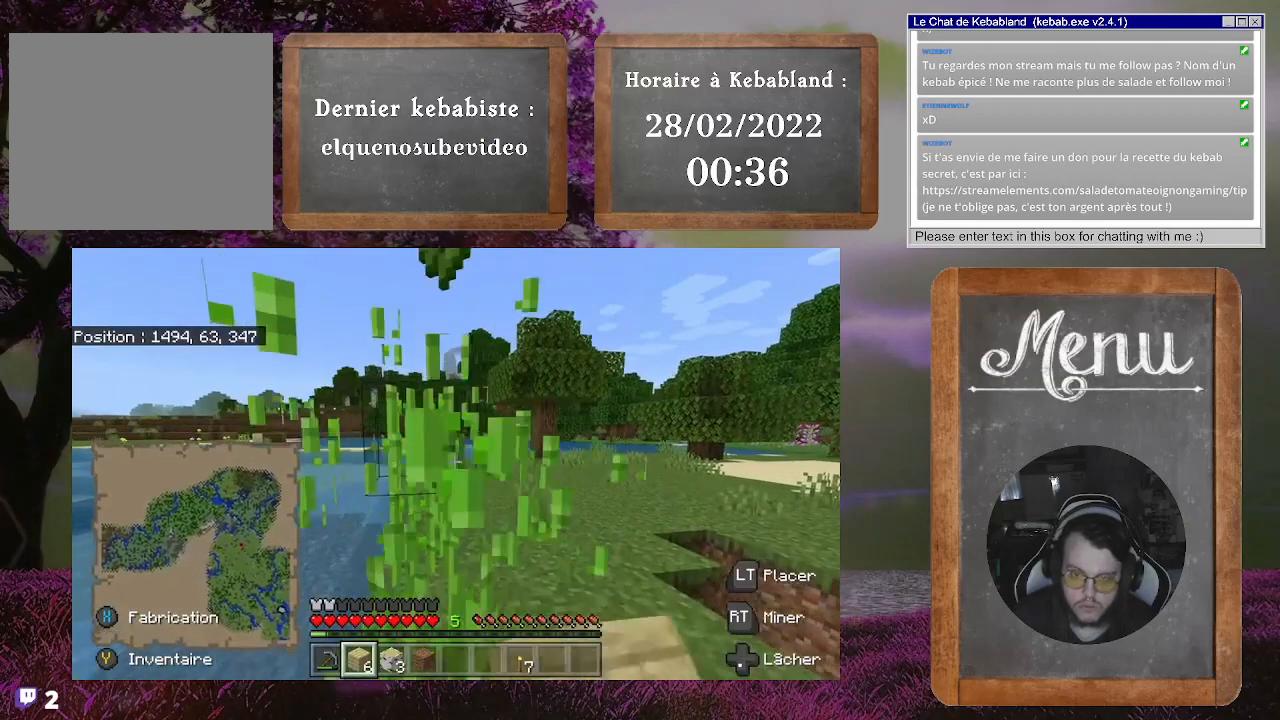
{"buttons": [], "left_stick": "center", "right_stick": "center", "events": [[100, "R2", "up"], [400, "left_stick", "center"]]}
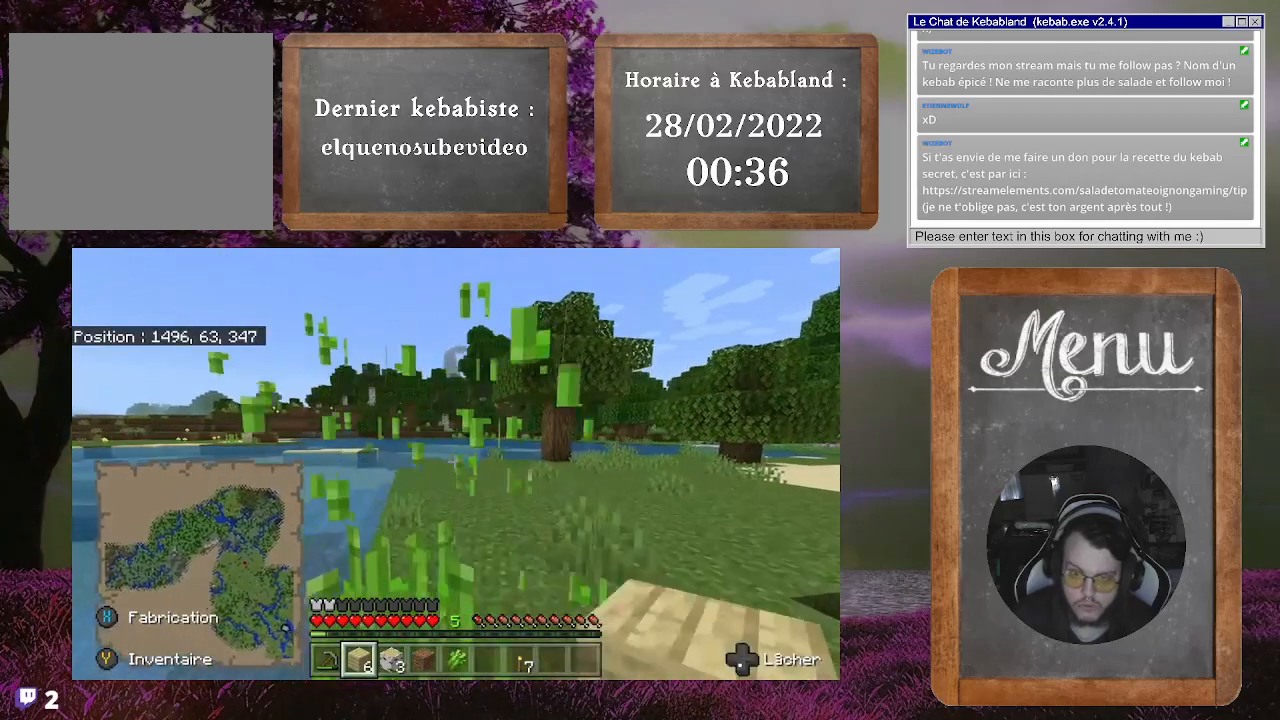
{"buttons": [], "left_stick": "left", "right_stick": "right", "events": [[33, "right_stick", "right"], [100, "left_stick", "up-left"], [333, "left_stick", "center"], [500, "left_stick", "left"]]}
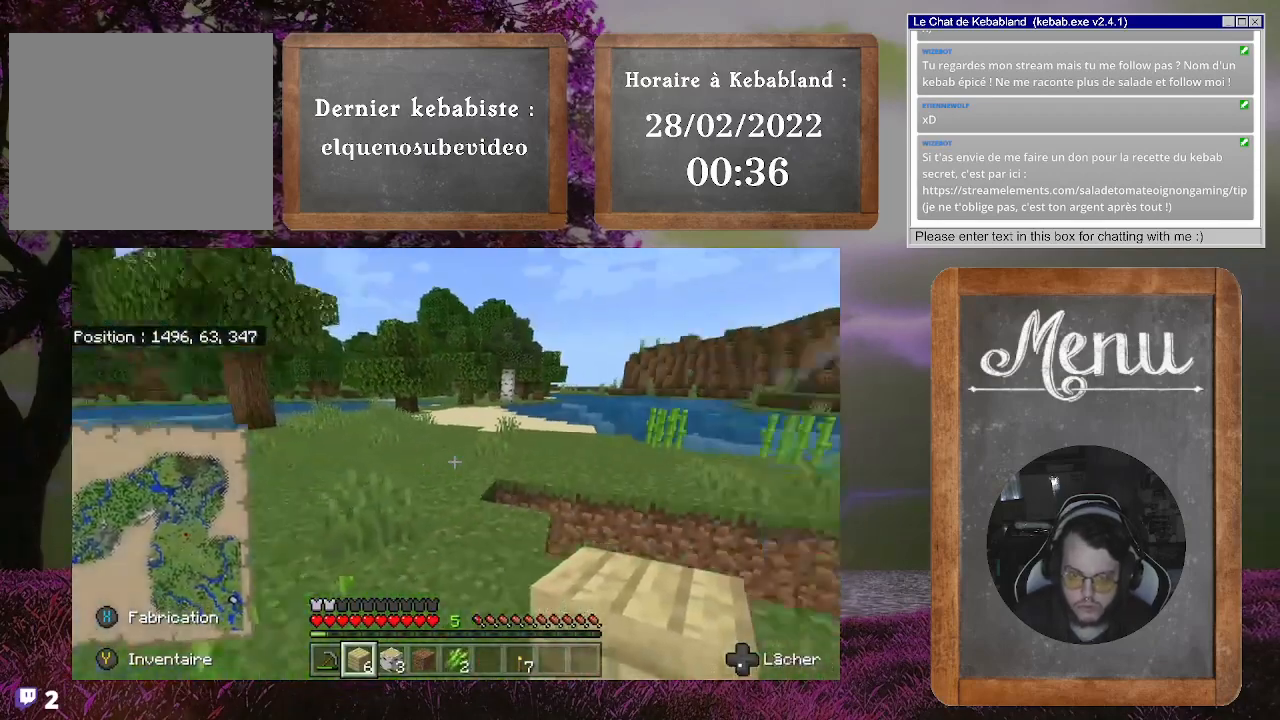
{"buttons": [], "left_stick": "up-right", "right_stick": "left", "events": [[233, "left_stick", "up"], [333, "left_stick", "up-right"], [433, "right_stick", "center"], [500, "right_stick", "left"]]}
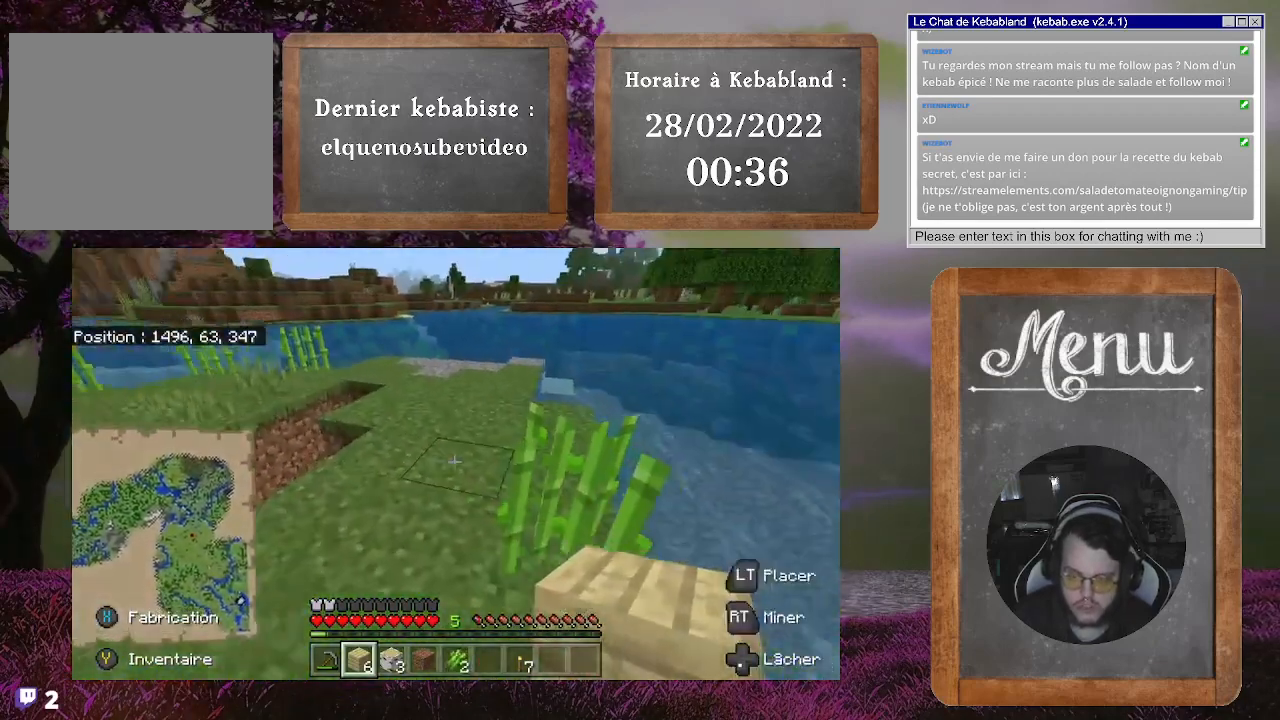
{"buttons": [], "left_stick": "up-right", "right_stick": "center", "events": [[300, "right_stick", "center"]]}
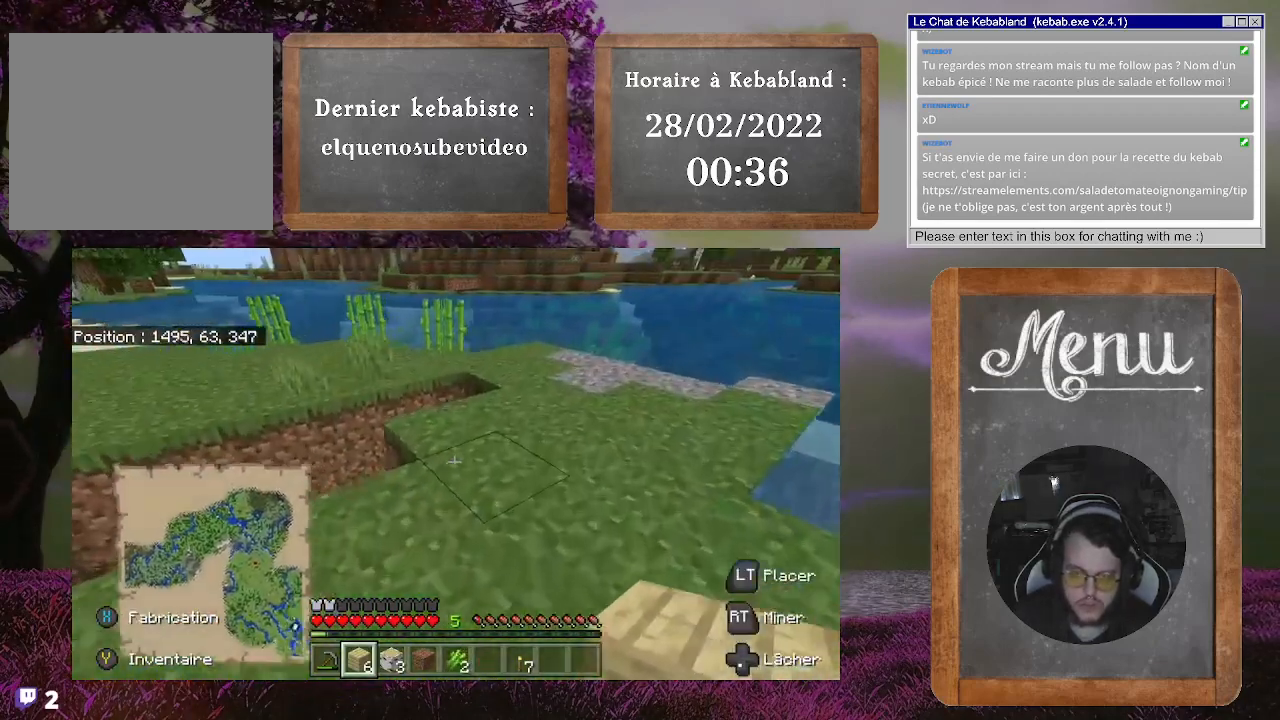
{"buttons": [], "left_stick": "up", "right_stick": "center", "events": [[200, "right_stick", "up"], [367, "right_stick", "up-left"], [433, "left_stick", "up"], [467, "right_stick", "center"]]}
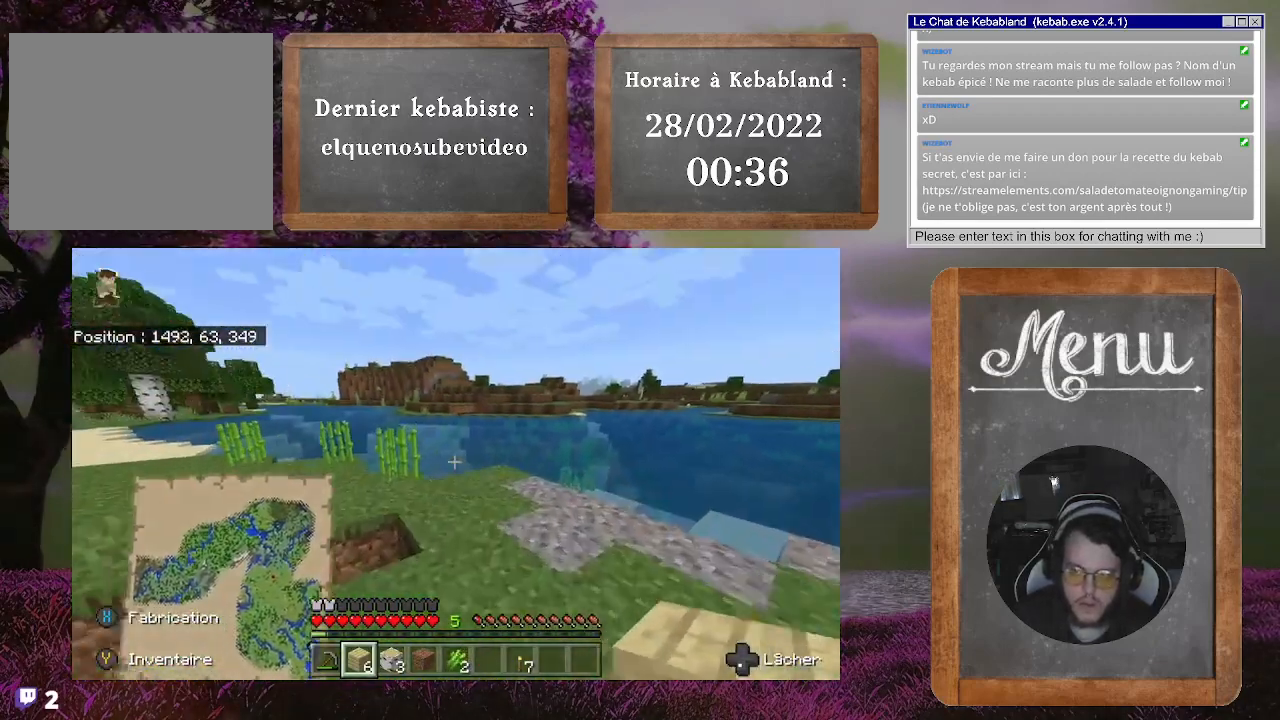
{"buttons": [], "left_stick": "up-left", "right_stick": "left", "events": [[200, "right_stick", "left"], [300, "left_stick", "up-left"]]}
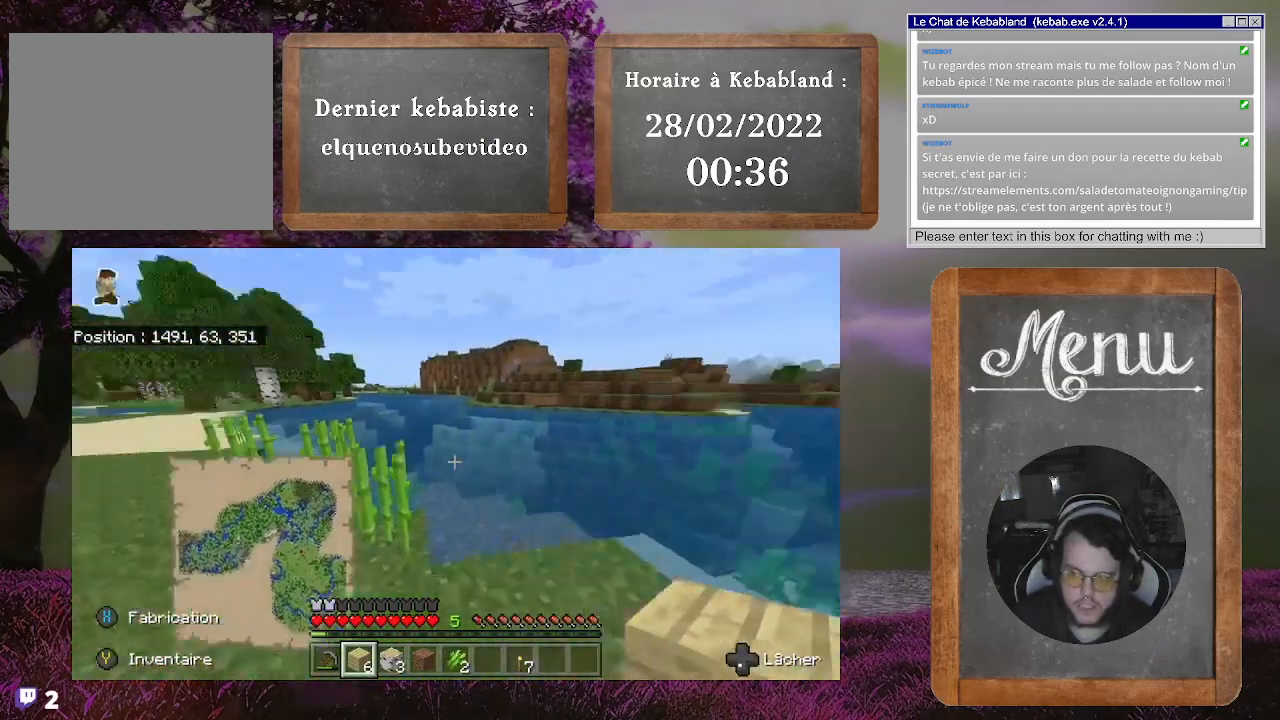
{"buttons": [], "left_stick": "center", "right_stick": "center", "events": [[33, "left_stick", "up"], [167, "left_stick", "center"], [167, "right_stick", "center"]]}
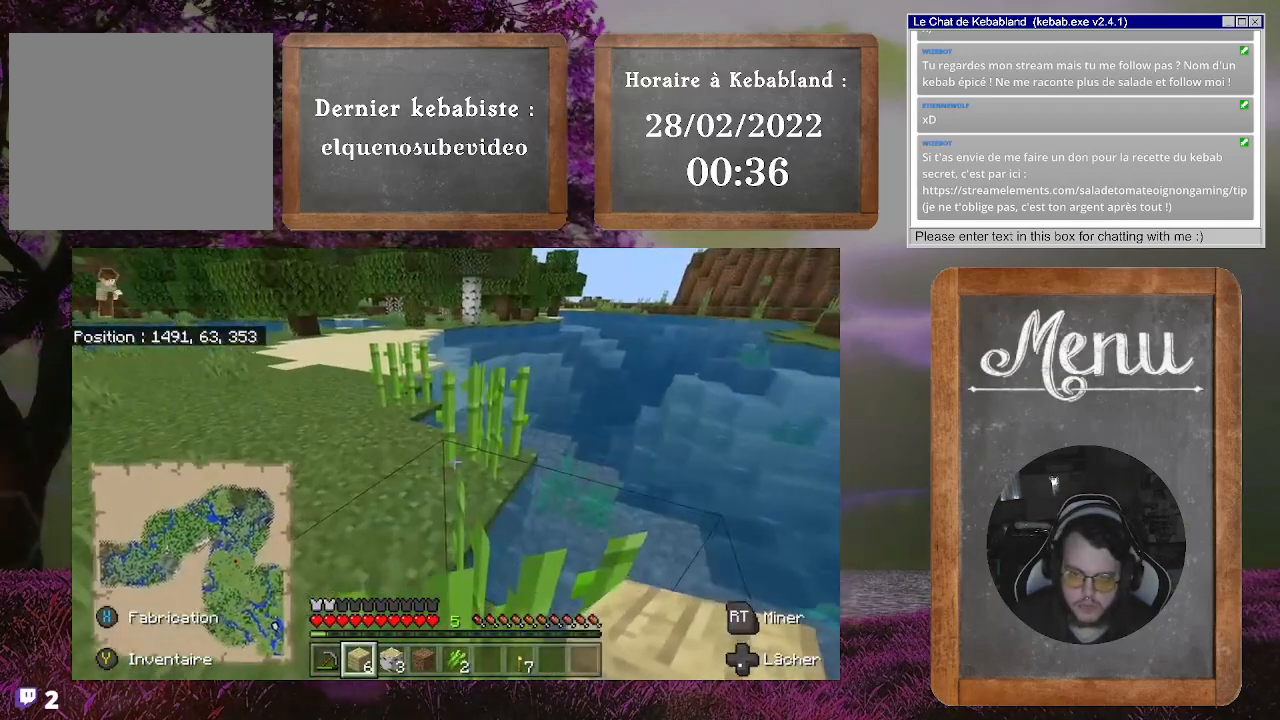
{"buttons": [], "left_stick": "down", "right_stick": "right", "events": [[267, "left_stick", "down"], [333, "right_stick", "right"]]}